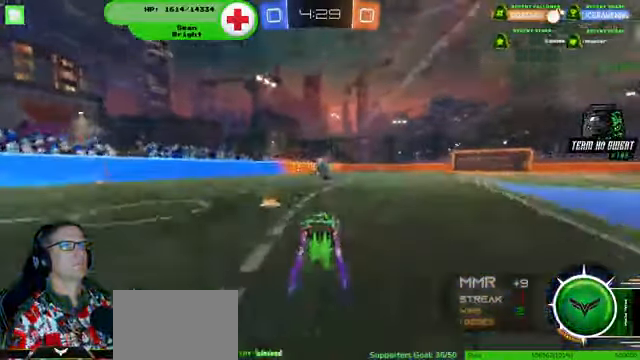
Gameplay with a controller (PlayStation layout); each line is a JSON object with the inputs held at the frame after it. "events" lists button and stick changes between this image and that frame as [ms after this image, input, new state], when the widget could be followed in between. Not read: HOME L3 R3.
{"buttons": ["R1", "R2"], "left_stick": "up-right", "right_stick": "center", "events": [[167, "left_stick", "center"], [200, "CROSS", "down"], [300, "R1", "down"], [367, "left_stick", "right"], [433, "CROSS", "up"], [433, "left_stick", "up-right"]]}
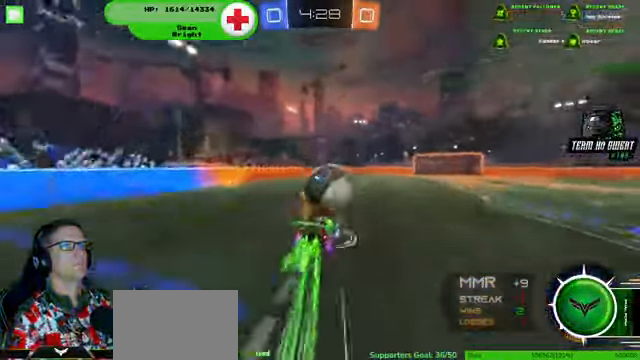
{"buttons": ["R2"], "left_stick": "center", "right_stick": "center"}
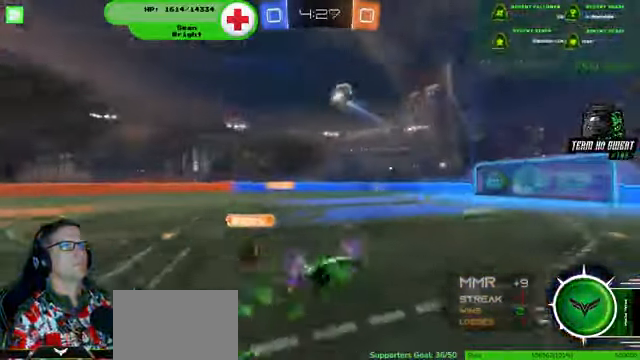
{"buttons": ["R2"], "left_stick": "center", "right_stick": "center", "events": []}
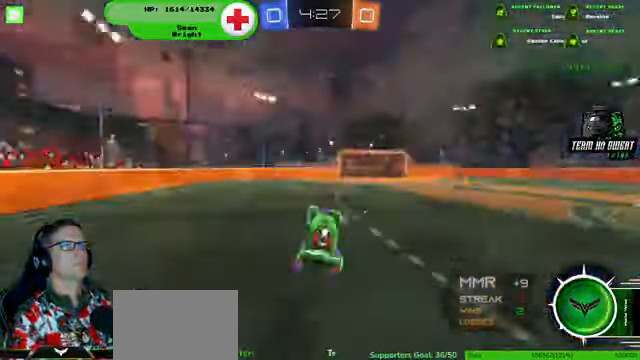
{"buttons": ["R2"], "left_stick": "center", "right_stick": "center", "events": [[267, "left_stick", "left"], [466, "left_stick", "center"]]}
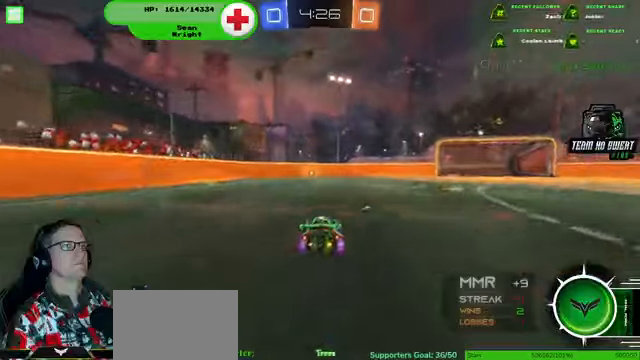
{"buttons": ["R2"], "left_stick": "center", "right_stick": "center", "events": [[33, "R1", "down"], [366, "left_stick", "left"], [433, "left_stick", "center"], [466, "R1", "up"]]}
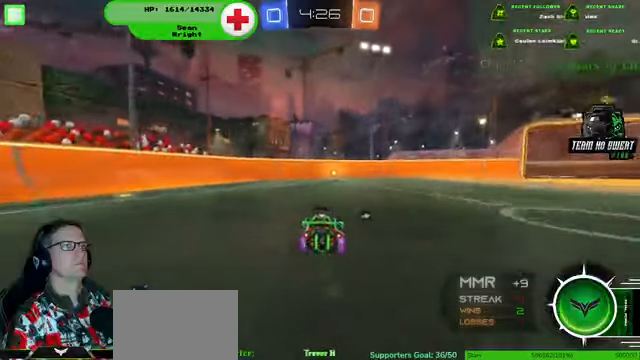
{"buttons": ["R2"], "left_stick": "center", "right_stick": "center", "events": [[200, "left_stick", "right"], [300, "left_stick", "center"]]}
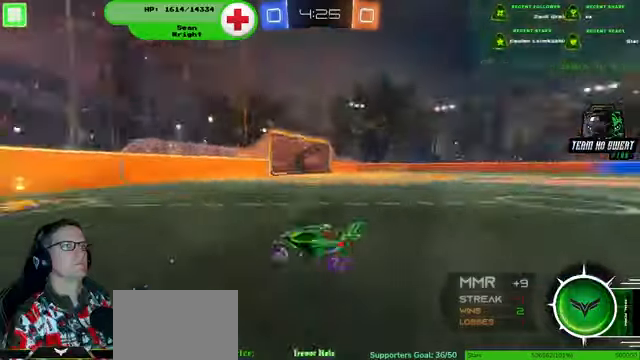
{"buttons": ["R2"], "left_stick": "down-right", "right_stick": "center", "events": [[233, "left_stick", "down-right"]]}
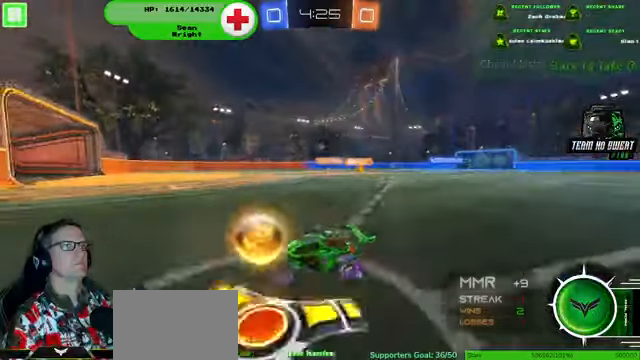
{"buttons": ["R2"], "left_stick": "down-right", "right_stick": "center", "events": []}
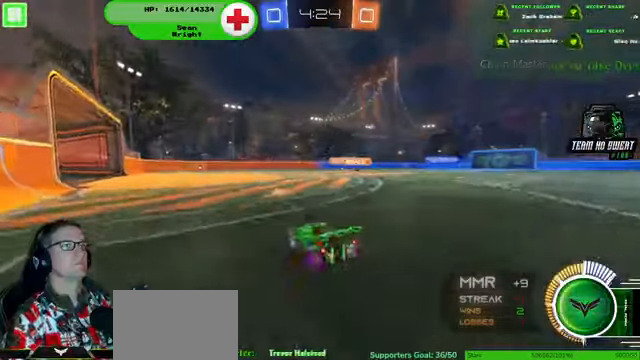
{"buttons": ["R2"], "left_stick": "right", "right_stick": "center", "events": [[133, "left_stick", "center"], [366, "left_stick", "right"]]}
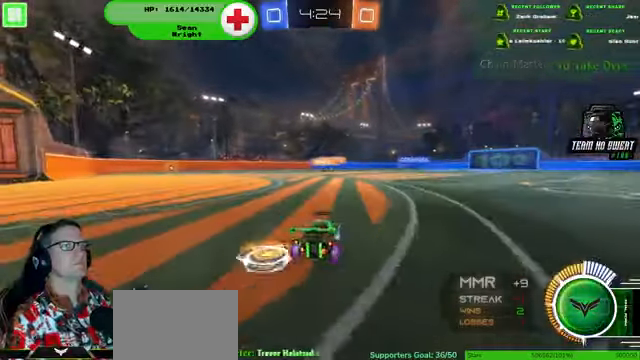
{"buttons": ["R1", "R2"], "left_stick": "center", "right_stick": "center", "events": [[233, "left_stick", "center"], [266, "R1", "down"]]}
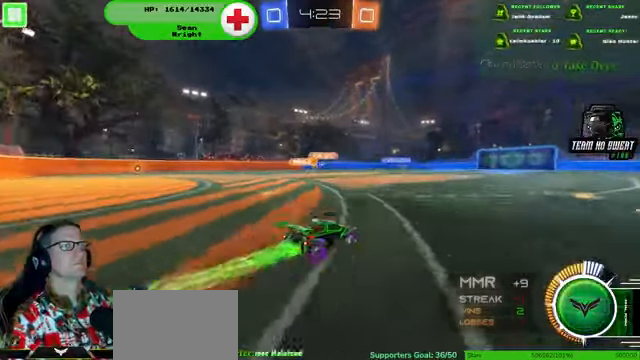
{"buttons": ["R2"], "left_stick": "center", "right_stick": "center", "events": [[333, "R1", "up"]]}
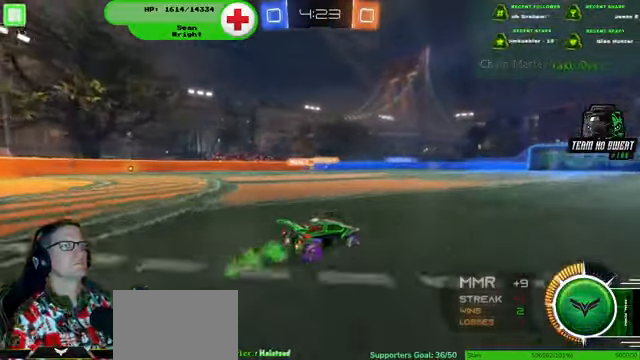
{"buttons": ["R2"], "left_stick": "center", "right_stick": "center", "events": []}
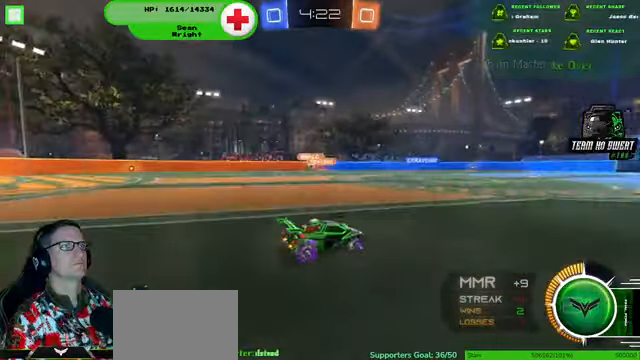
{"buttons": ["R2"], "left_stick": "center", "right_stick": "center", "events": []}
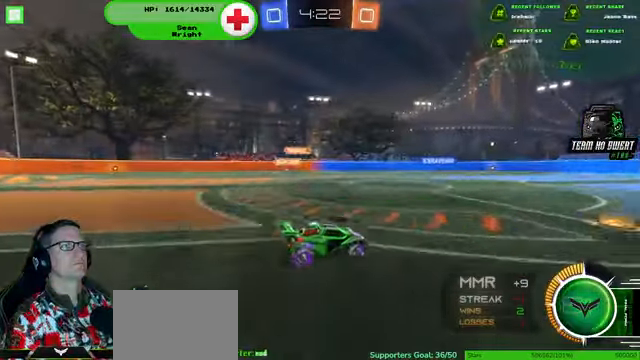
{"buttons": ["R2"], "left_stick": "right", "right_stick": "center", "events": [[466, "left_stick", "right"]]}
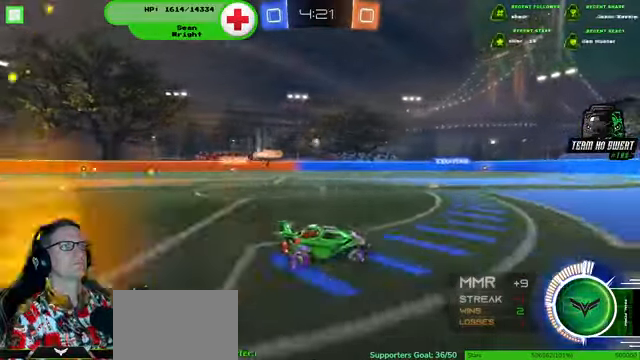
{"buttons": ["R2"], "left_stick": "center", "right_stick": "center", "events": [[133, "left_stick", "center"]]}
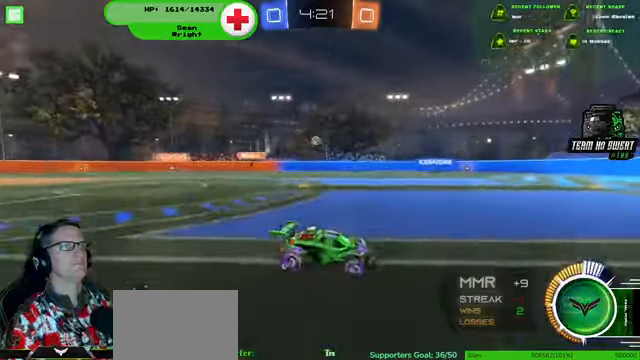
{"buttons": ["R2"], "left_stick": "left", "right_stick": "center", "events": [[300, "left_stick", "left"]]}
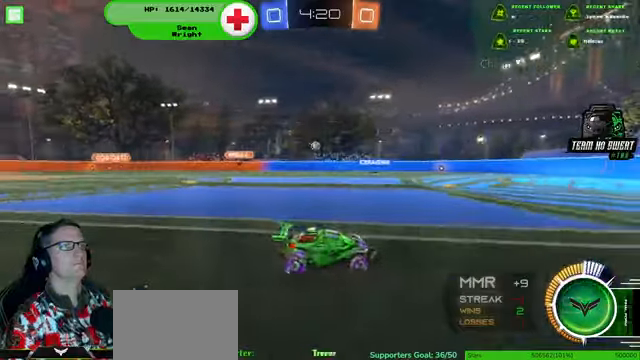
{"buttons": ["R2"], "left_stick": "left", "right_stick": "center", "events": [[100, "left_stick", "center"], [367, "left_stick", "left"]]}
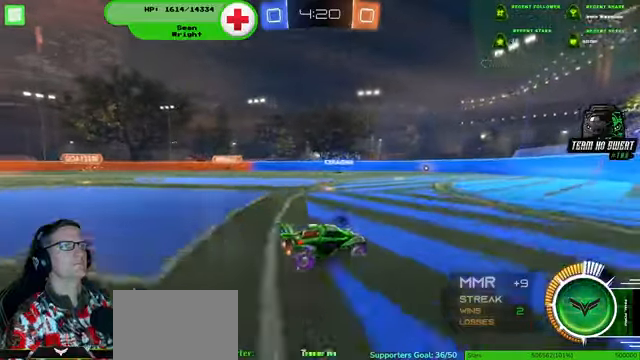
{"buttons": [], "left_stick": "left", "right_stick": "center", "events": [[67, "left_stick", "center"], [367, "left_stick", "left"], [500, "R2", "up"]]}
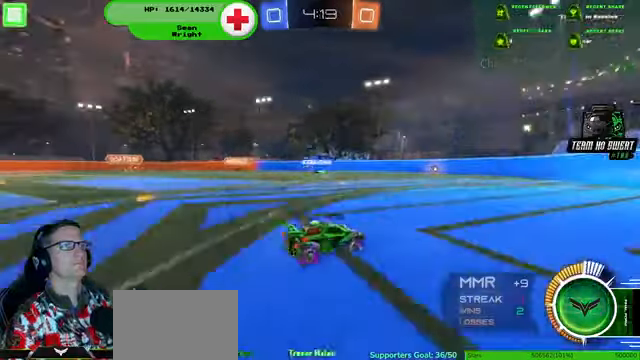
{"buttons": ["L2"], "left_stick": "down-right", "right_stick": "center", "events": [[367, "L2", "down"], [400, "left_stick", "down-right"]]}
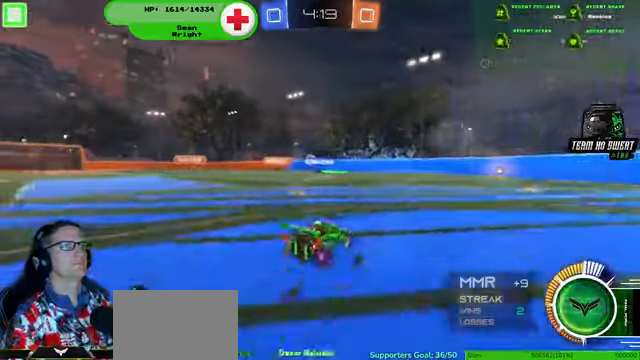
{"buttons": [], "left_stick": "center", "right_stick": "center", "events": [[367, "left_stick", "center"], [500, "L2", "up"]]}
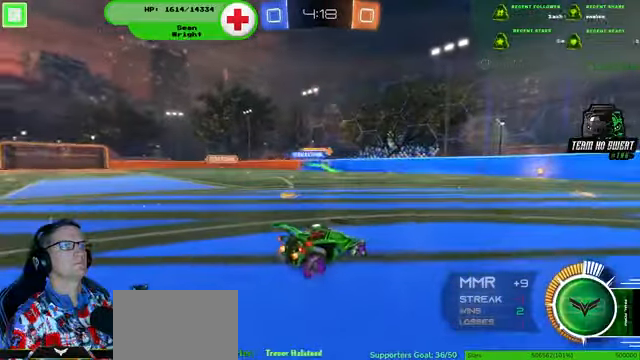
{"buttons": ["R2"], "left_stick": "right", "right_stick": "center", "events": [[67, "R2", "down"], [200, "left_stick", "right"]]}
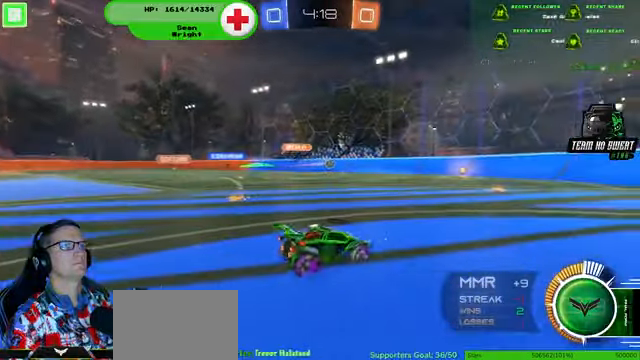
{"buttons": ["R2"], "left_stick": "center", "right_stick": "center", "events": [[234, "left_stick", "center"]]}
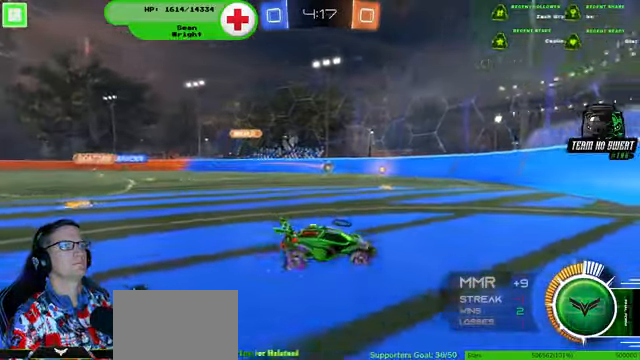
{"buttons": [], "left_stick": "left", "right_stick": "center", "events": [[367, "left_stick", "left"], [467, "R2", "up"]]}
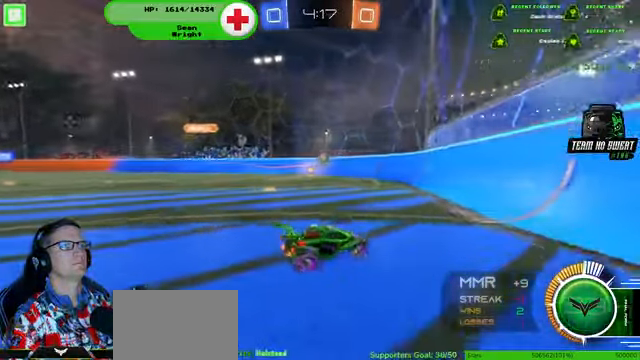
{"buttons": ["R2"], "left_stick": "center", "right_stick": "center", "events": [[67, "left_stick", "center"], [300, "R2", "down"]]}